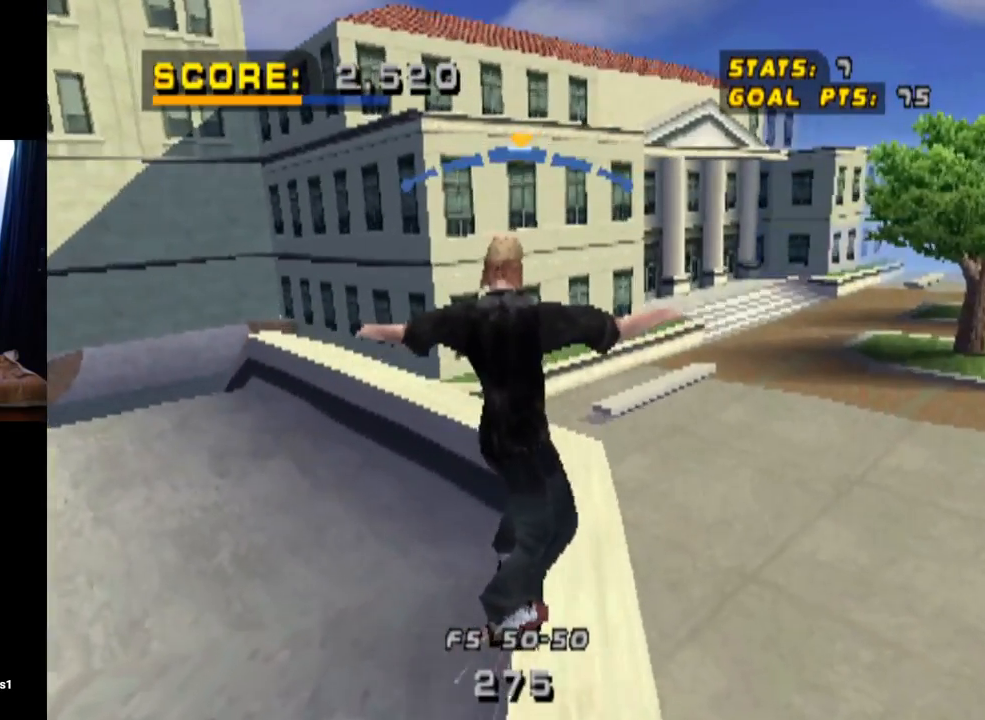
Gameplay with a controller (PlayStation layout); each line is a JSON object with the inputs held at the frame after it. "events" lists button and stick changes between this image and that frame as [ms after this image, input, new state], when the widget could be followed in between. Not read: L3 R3.
{"buttons": [], "left_stick": "center", "right_stick": "center", "events": [[34, "DPAD_RIGHT", "up"], [151, "DPAD_LEFT", "down"], [217, "TRIANGLE", "down"], [284, "DPAD_LEFT", "up"], [317, "TRIANGLE", "up"], [368, "TRIANGLE", "down"], [468, "TRIANGLE", "up"]]}
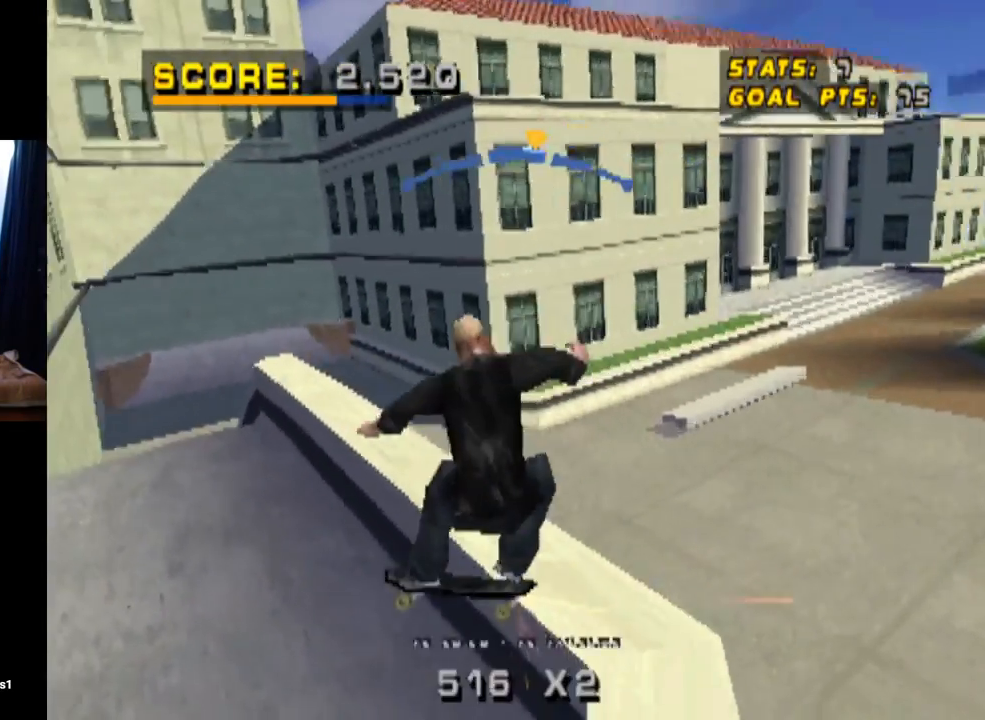
{"buttons": [], "left_stick": "center", "right_stick": "center", "events": [[367, "CIRCLE", "down"], [484, "CIRCLE", "up"]]}
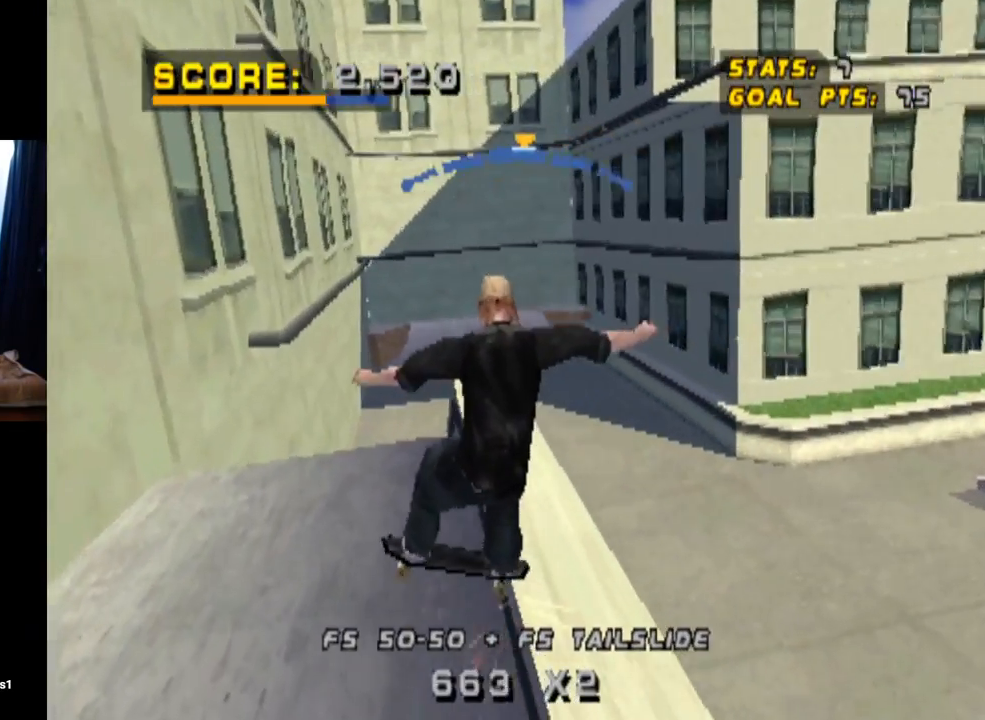
{"buttons": ["DPAD_UP"], "left_stick": "center", "right_stick": "center", "events": [[34, "CIRCLE", "down"], [151, "CIRCLE", "up"], [201, "CIRCLE", "down"], [317, "CIRCLE", "up"], [351, "DPAD_RIGHT", "down"], [401, "TRIANGLE", "down"], [434, "DPAD_UP", "down"], [451, "DPAD_RIGHT", "up"], [501, "TRIANGLE", "up"]]}
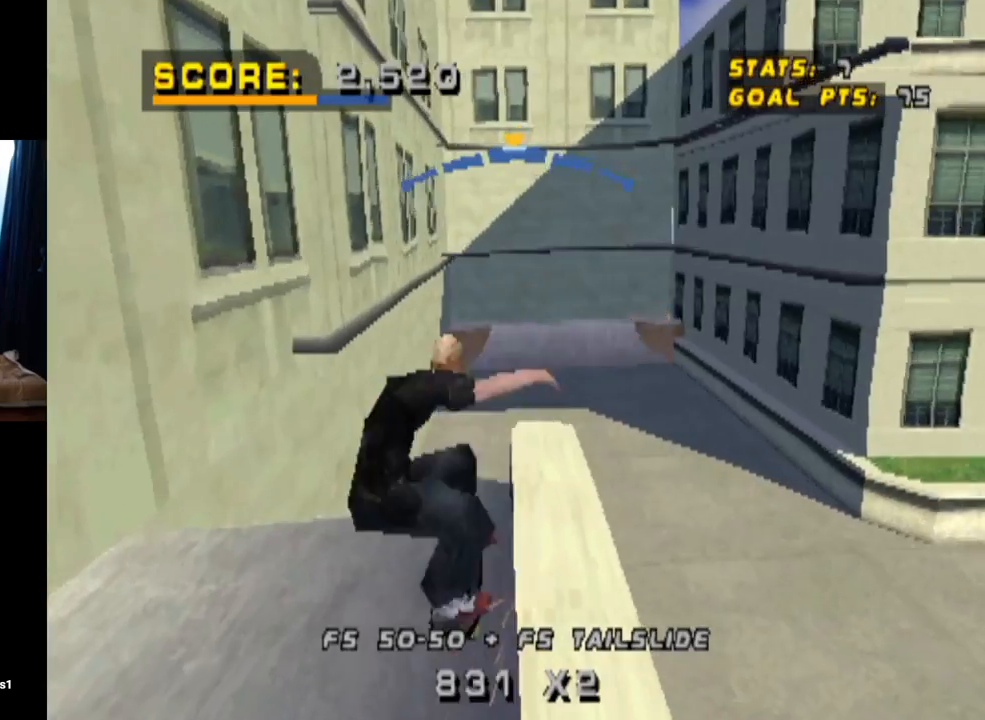
{"buttons": ["SQUARE"], "left_stick": "center", "right_stick": "center", "events": [[50, "TRIANGLE", "down"], [100, "DPAD_UP", "up"], [167, "DPAD_RIGHT", "down"], [167, "TRIANGLE", "up"], [217, "DPAD_RIGHT", "up"], [350, "DPAD_LEFT", "down"], [384, "SQUARE", "down"], [484, "DPAD_LEFT", "up"]]}
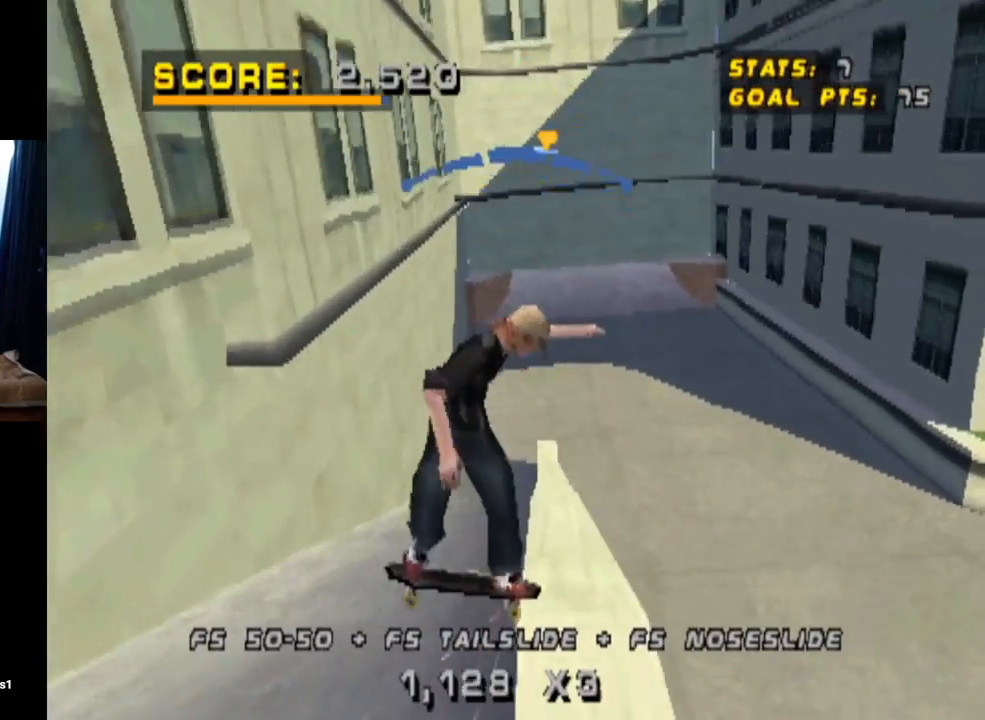
{"buttons": [], "left_stick": "center", "right_stick": "center", "events": [[17, "SQUARE", "up"], [101, "SQUARE", "down"], [117, "DPAD_LEFT", "down"], [201, "SQUARE", "up"], [217, "DPAD_LEFT", "up"], [301, "DPAD_RIGHT", "down"], [301, "SQUARE", "down"], [368, "SQUARE", "up"], [451, "SQUARE", "down"], [468, "DPAD_RIGHT", "up"], [468, "SQUARE", "up"]]}
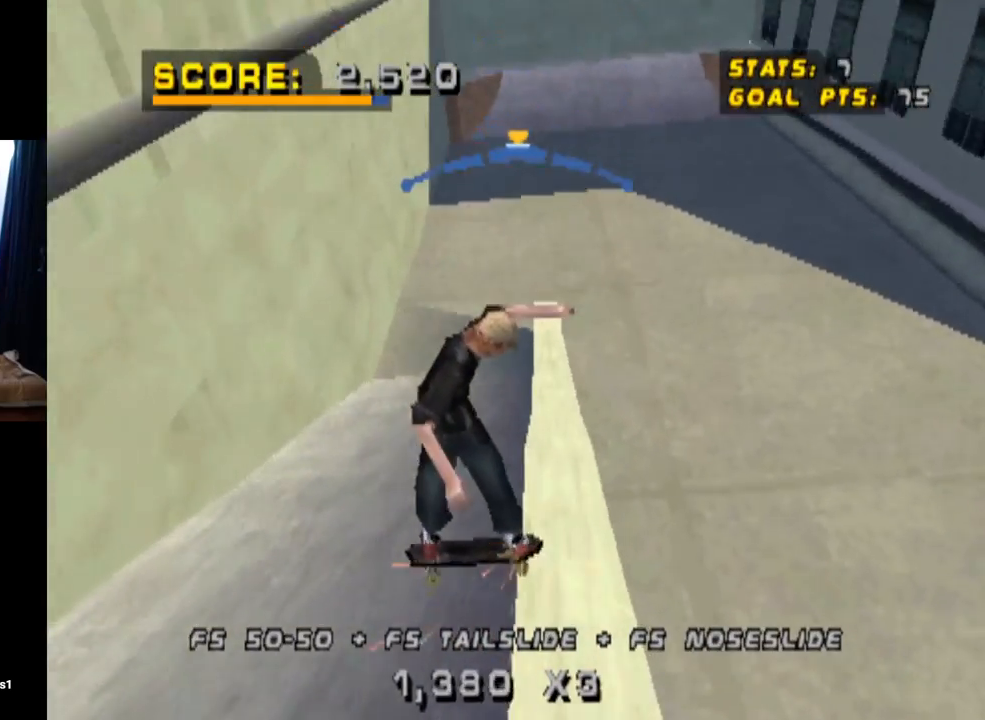
{"buttons": ["CROSS"], "left_stick": "center", "right_stick": "center"}
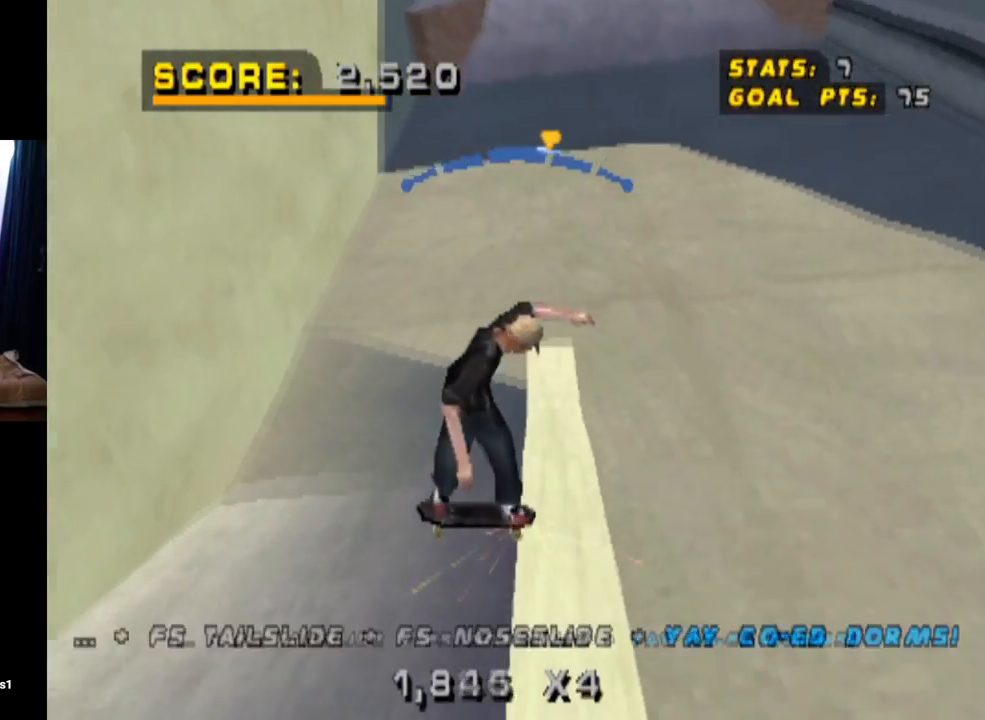
{"buttons": ["L1"], "left_stick": "center", "right_stick": "center", "events": [[17, "DPAD_DOWN", "down"], [51, "DPAD_RIGHT", "down"], [67, "SQUARE", "down"], [101, "CROSS", "up"], [101, "right_stick", "left"], [151, "L1", "down"], [151, "right_stick", "center"], [284, "SQUARE", "up"], [351, "DPAD_DOWN", "up"], [367, "DPAD_RIGHT", "up"]]}
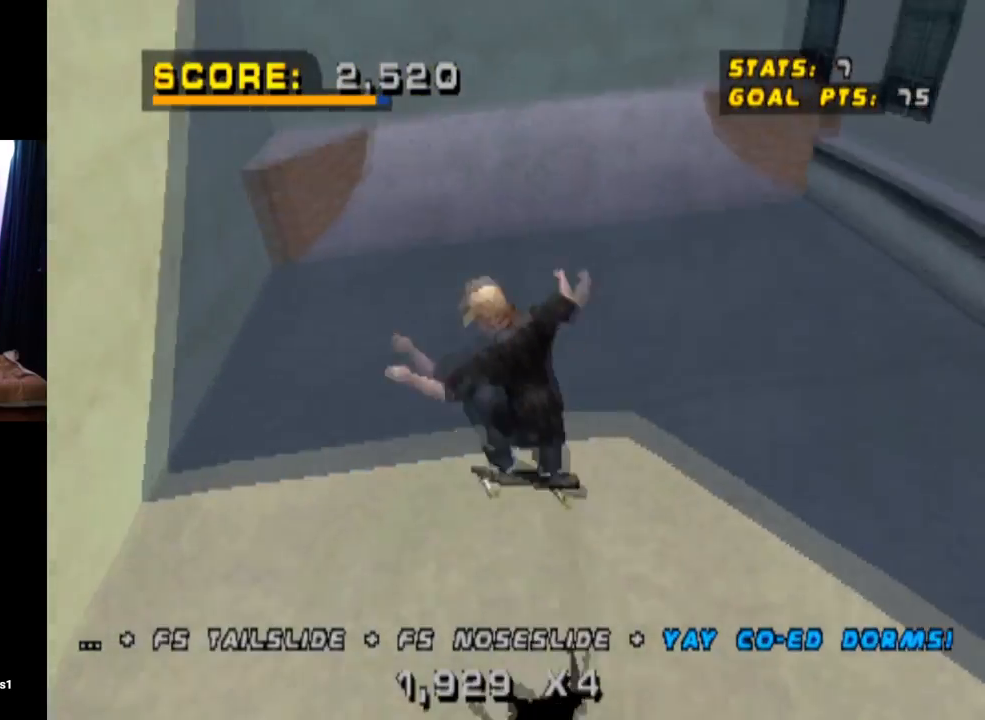
{"buttons": ["DPAD_DOWN", "DPAD_RIGHT"], "left_stick": "center", "right_stick": "center", "events": [[67, "L1", "up"], [384, "DPAD_DOWN", "down"], [400, "DPAD_RIGHT", "down"]]}
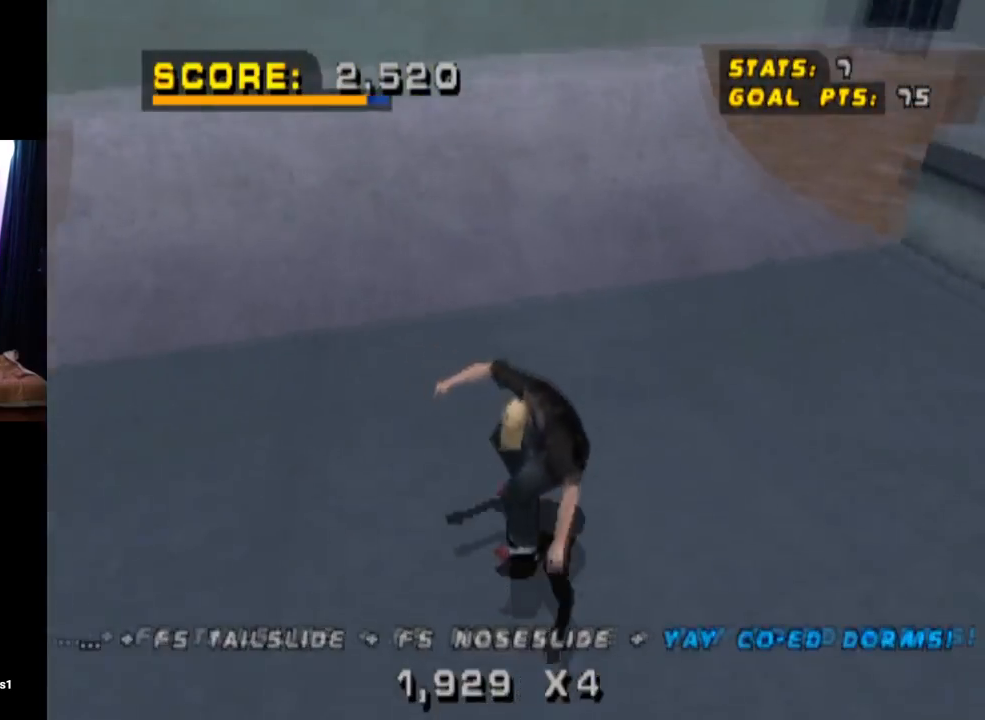
{"buttons": ["R1", "DPAD_DOWN", "DPAD_RIGHT"], "left_stick": "center", "right_stick": "center", "events": [[267, "R1", "down"]]}
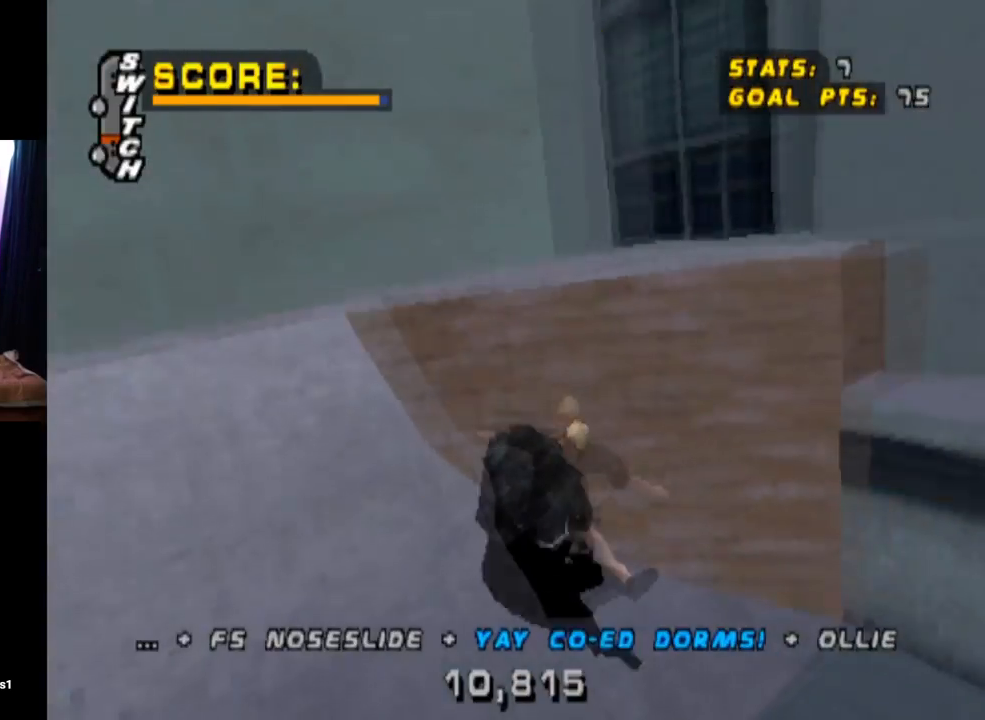
{"buttons": ["DPAD_LEFT"], "left_stick": "center", "right_stick": "center", "events": [[100, "R1", "up"], [167, "DPAD_DOWN", "up"], [167, "DPAD_RIGHT", "up"], [300, "DPAD_LEFT", "down"], [317, "DPAD_DOWN", "down"], [484, "DPAD_DOWN", "up"]]}
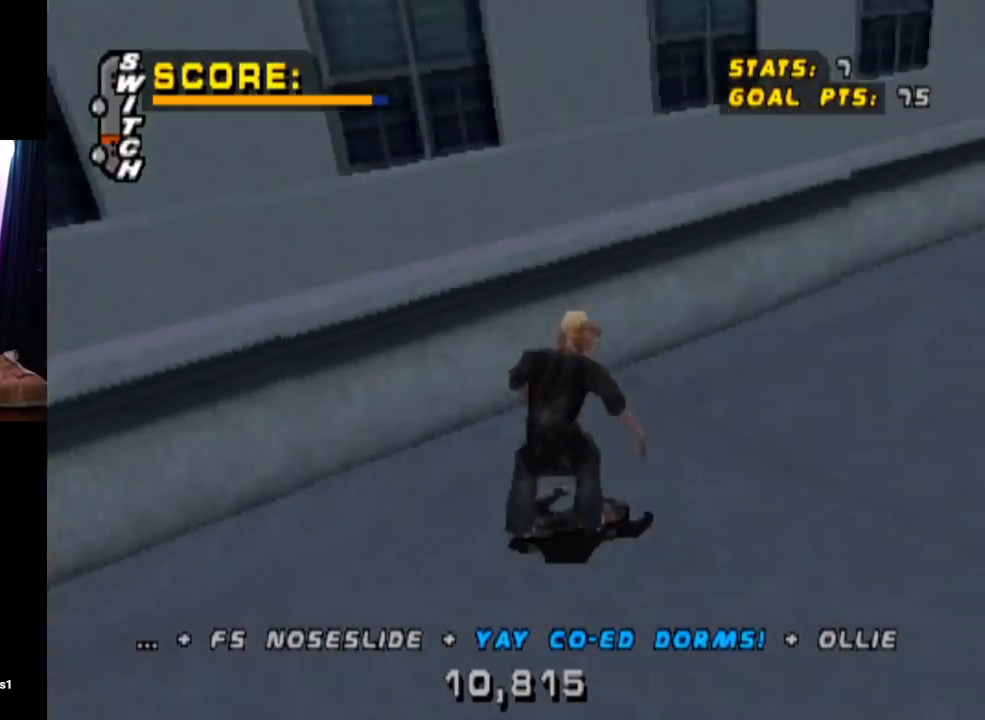
{"buttons": ["DPAD_LEFT"], "left_stick": "center", "right_stick": "center", "events": [[17, "DPAD_LEFT", "up"], [234, "DPAD_DOWN", "down"], [418, "DPAD_DOWN", "up"], [484, "DPAD_LEFT", "down"]]}
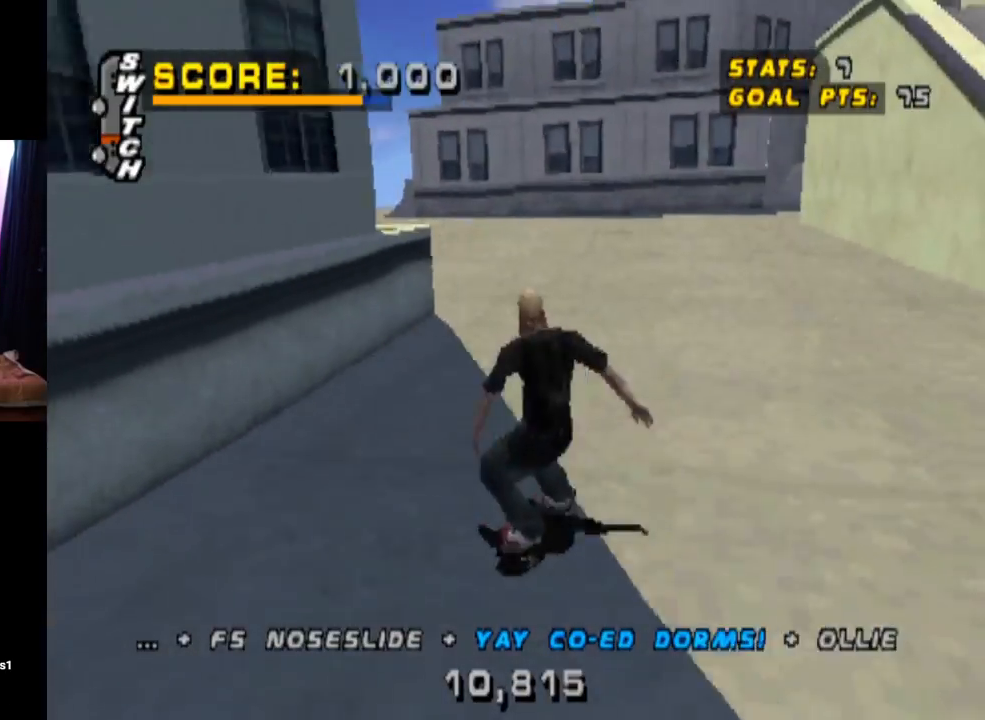
{"buttons": [], "left_stick": "center", "right_stick": "center", "events": [[133, "DPAD_LEFT", "up"]]}
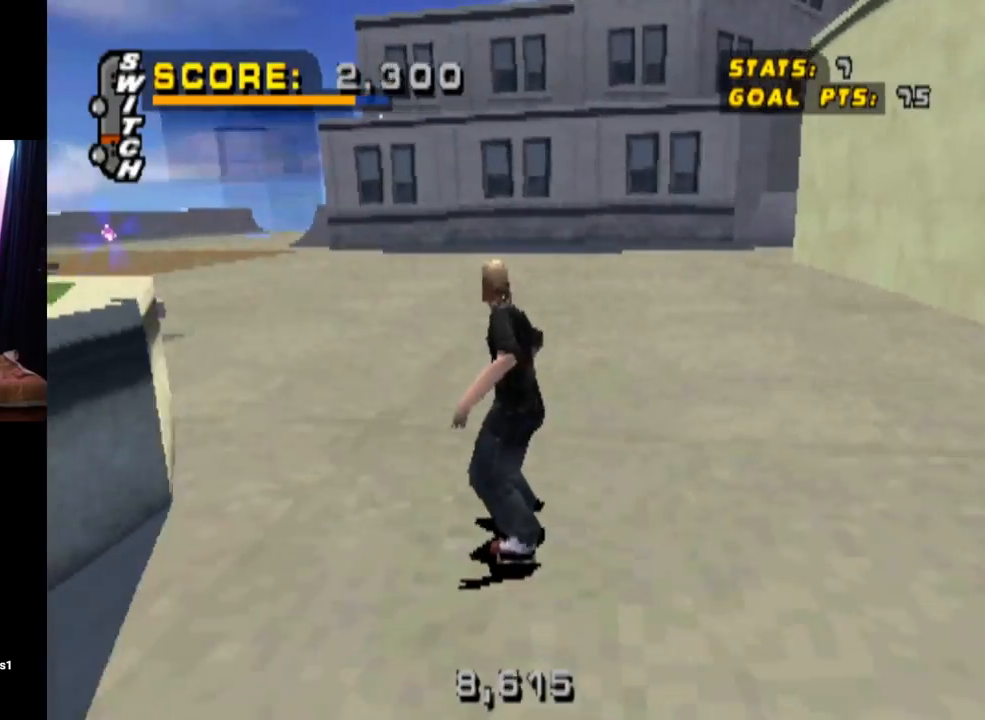
{"buttons": [], "left_stick": "center", "right_stick": "center", "events": [[17, "DPAD_LEFT", "down"], [167, "DPAD_LEFT", "up"], [317, "DPAD_LEFT", "down"], [468, "DPAD_LEFT", "up"]]}
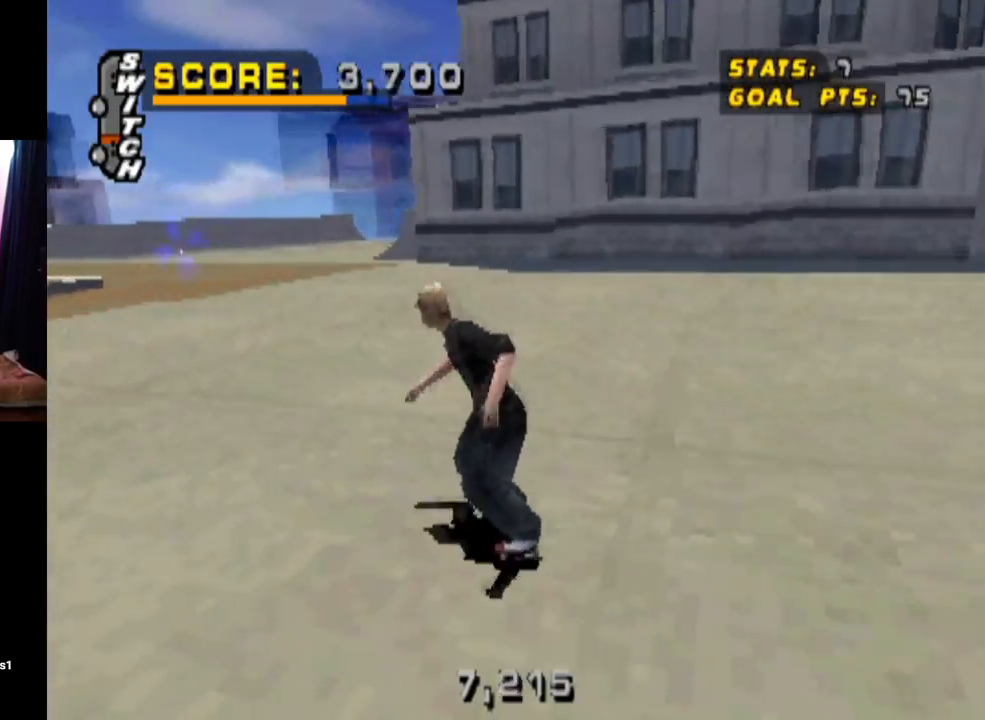
{"buttons": ["DPAD_LEFT"], "left_stick": "center", "right_stick": "center", "events": [[467, "DPAD_LEFT", "down"]]}
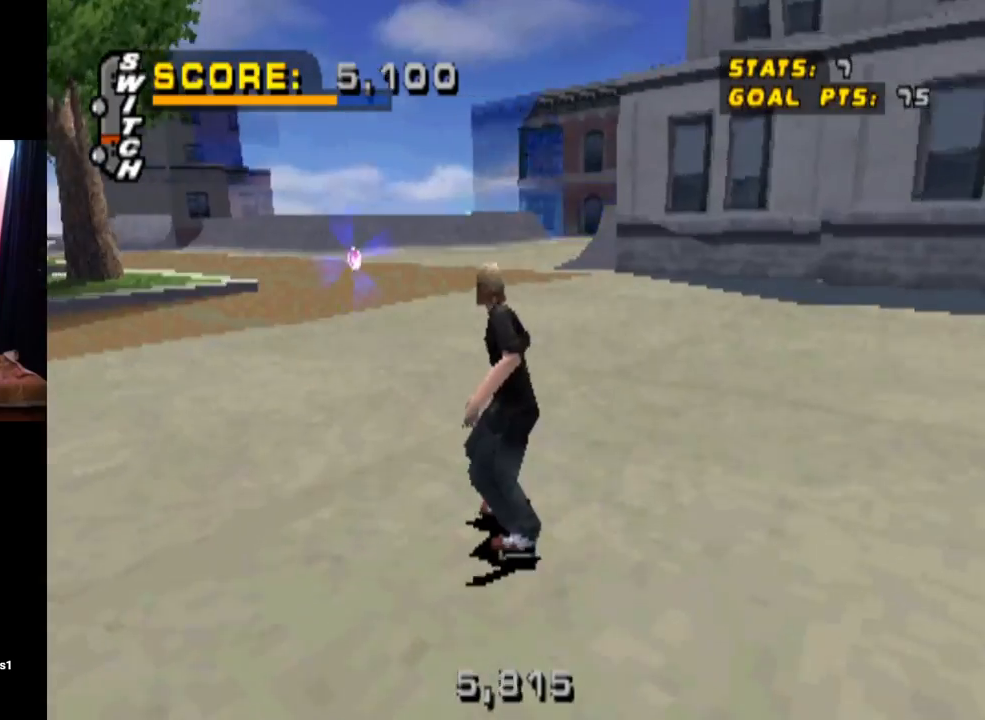
{"buttons": ["DPAD_DOWN"], "left_stick": "center", "right_stick": "center", "events": [[51, "DPAD_LEFT", "up"], [384, "DPAD_DOWN", "down"]]}
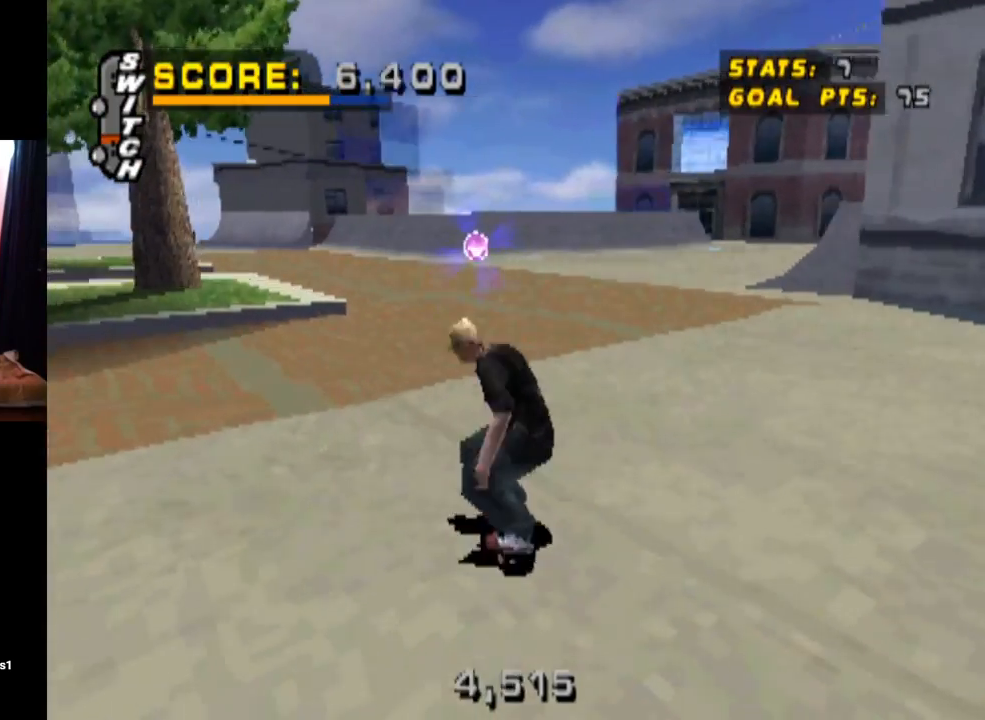
{"buttons": [], "left_stick": "center", "right_stick": "center", "events": [[100, "DPAD_DOWN", "up"], [150, "DPAD_DOWN", "down"], [300, "DPAD_DOWN", "up"]]}
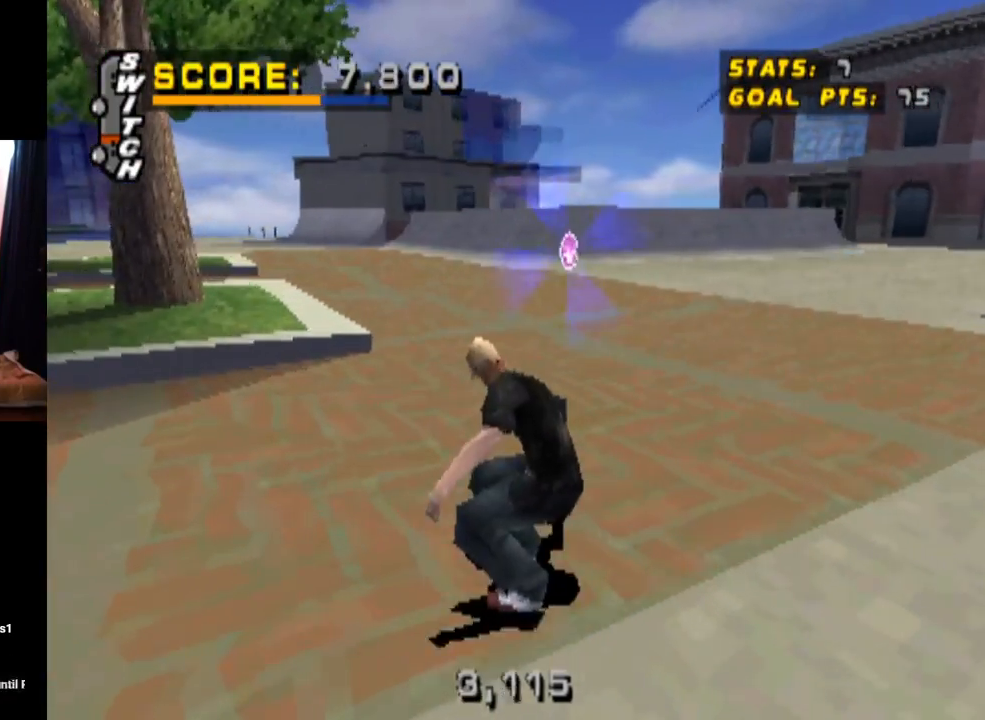
{"buttons": [], "left_stick": "center", "right_stick": "center", "events": [[134, "DPAD_DOWN", "down"], [217, "DPAD_DOWN", "up"], [334, "DPAD_DOWN", "down"], [501, "DPAD_DOWN", "up"]]}
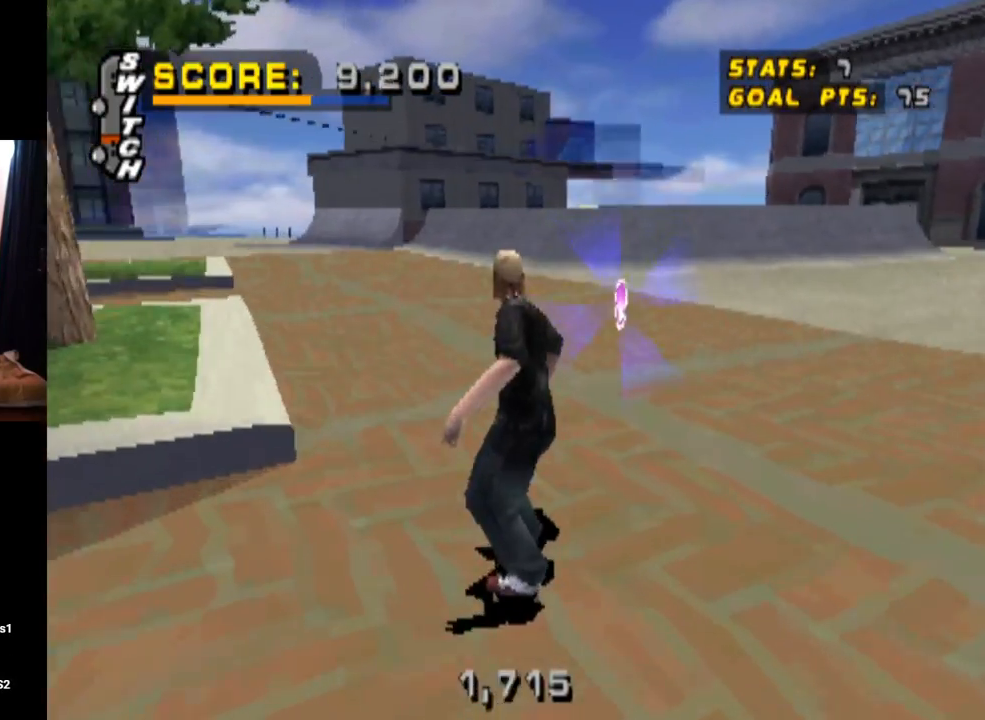
{"buttons": ["DPAD_DOWN"], "left_stick": "center", "right_stick": "center", "events": [[117, "DPAD_DOWN", "down"]]}
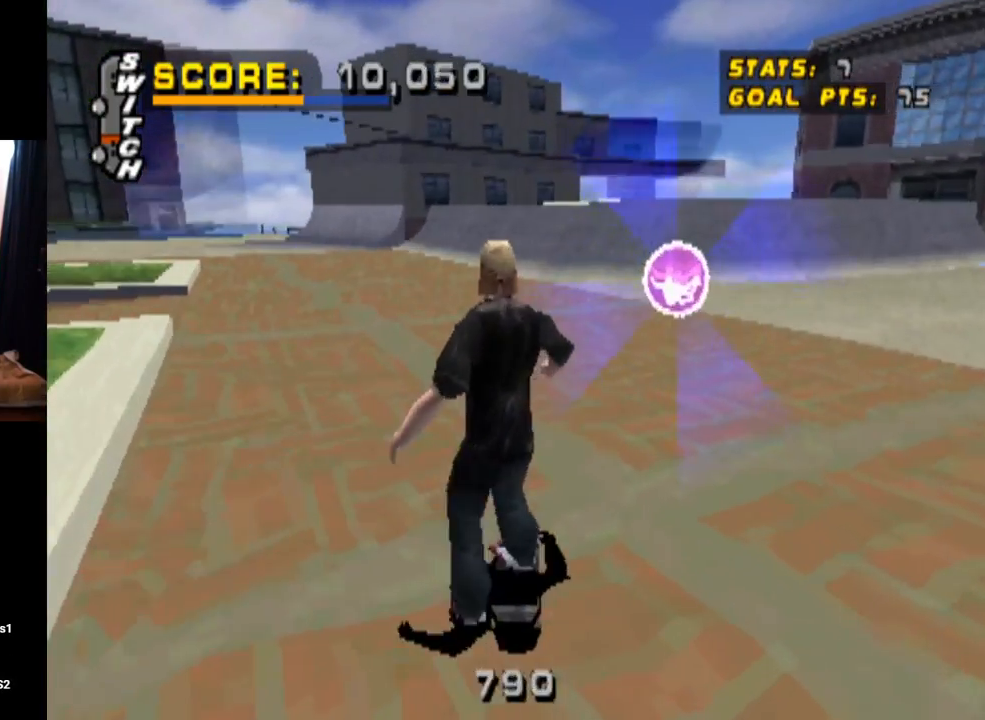
{"buttons": ["DPAD_DOWN"], "left_stick": "center", "right_stick": "center", "events": []}
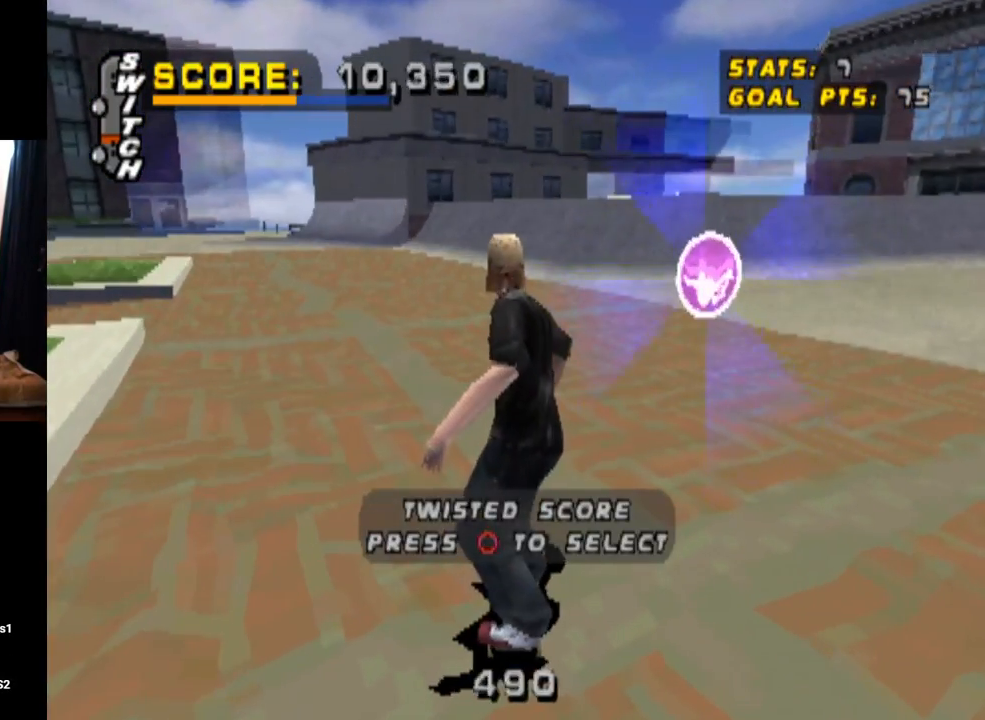
{"buttons": ["CROSS", "DPAD_LEFT"], "left_stick": "center", "right_stick": "center", "events": [[267, "DPAD_LEFT", "down"], [317, "CROSS", "down"], [350, "DPAD_DOWN", "up"]]}
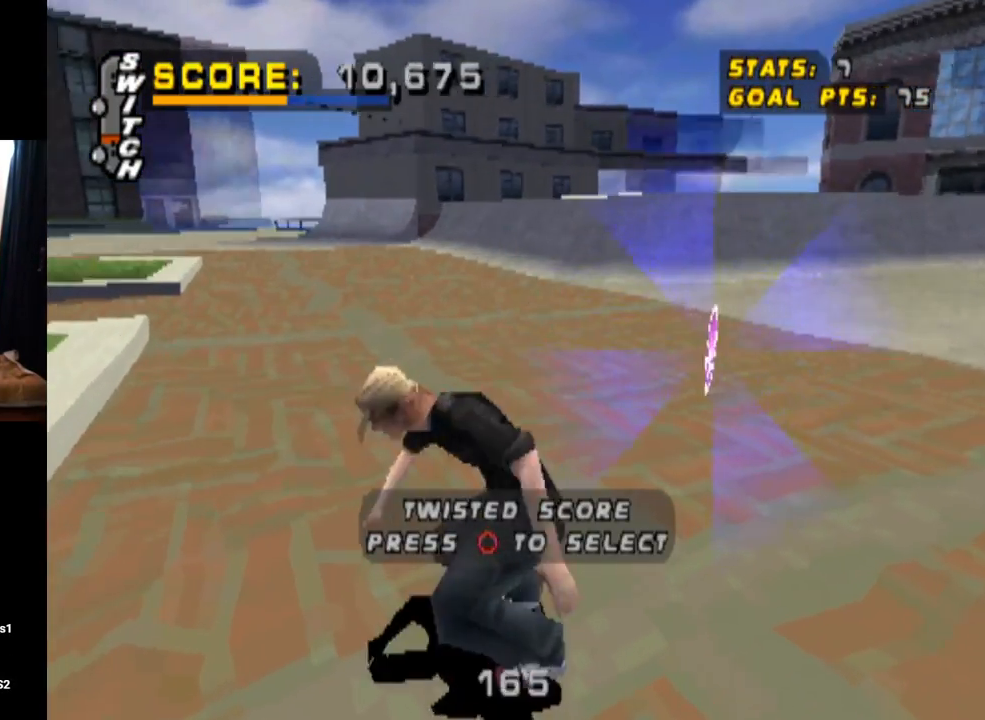
{"buttons": ["CROSS", "DPAD_DOWN", "DPAD_RIGHT"], "left_stick": "center", "right_stick": "center", "events": [[67, "DPAD_DOWN", "down"], [217, "DPAD_LEFT", "up"], [234, "DPAD_DOWN", "up"], [301, "DPAD_DOWN", "down"], [334, "DPAD_RIGHT", "down"]]}
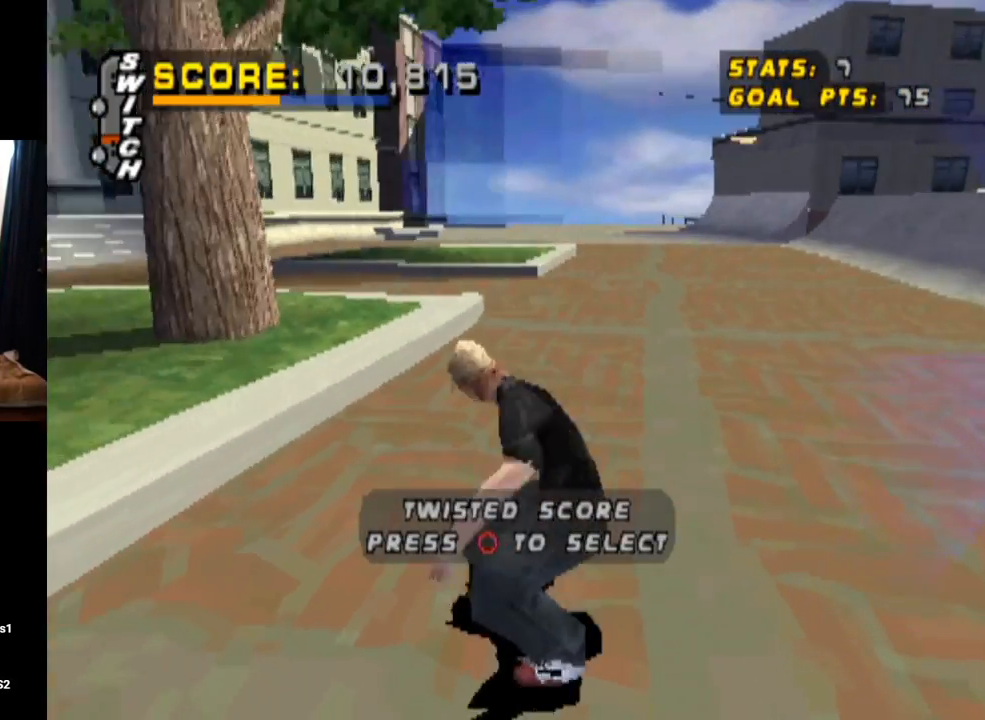
{"buttons": ["CROSS", "DPAD_LEFT"], "left_stick": "center", "right_stick": "center", "events": [[417, "DPAD_DOWN", "up"], [451, "DPAD_RIGHT", "up"], [501, "DPAD_LEFT", "down"]]}
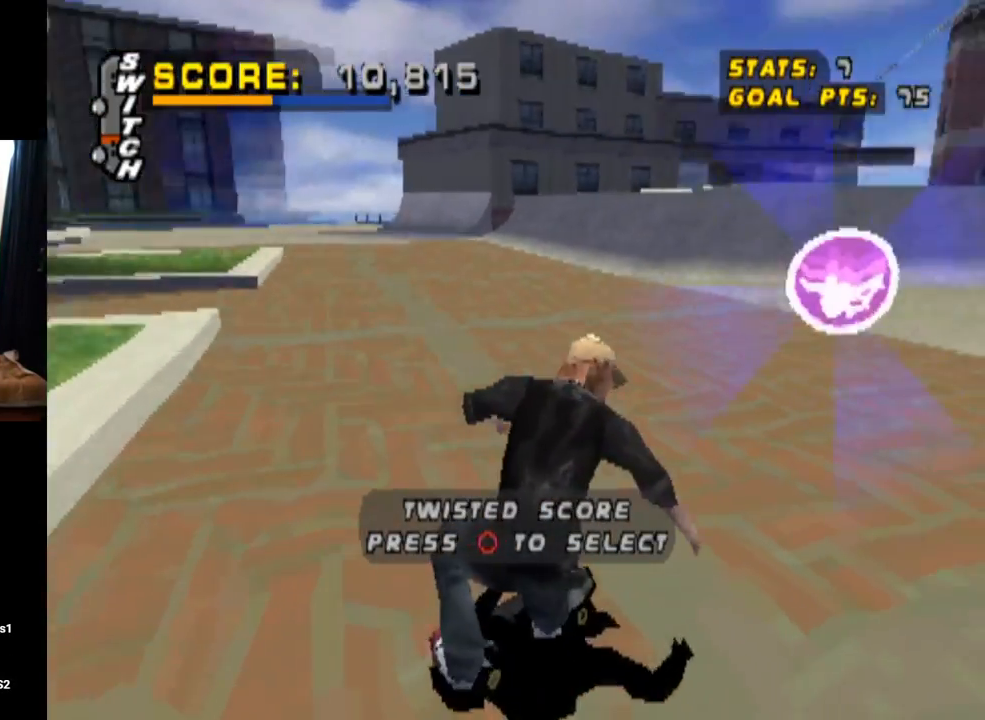
{"buttons": ["CROSS", "DPAD_DOWN"], "left_stick": "center", "right_stick": "center", "events": [[33, "DPAD_DOWN", "down"], [183, "DPAD_DOWN", "up"], [200, "DPAD_LEFT", "up"], [484, "DPAD_DOWN", "down"]]}
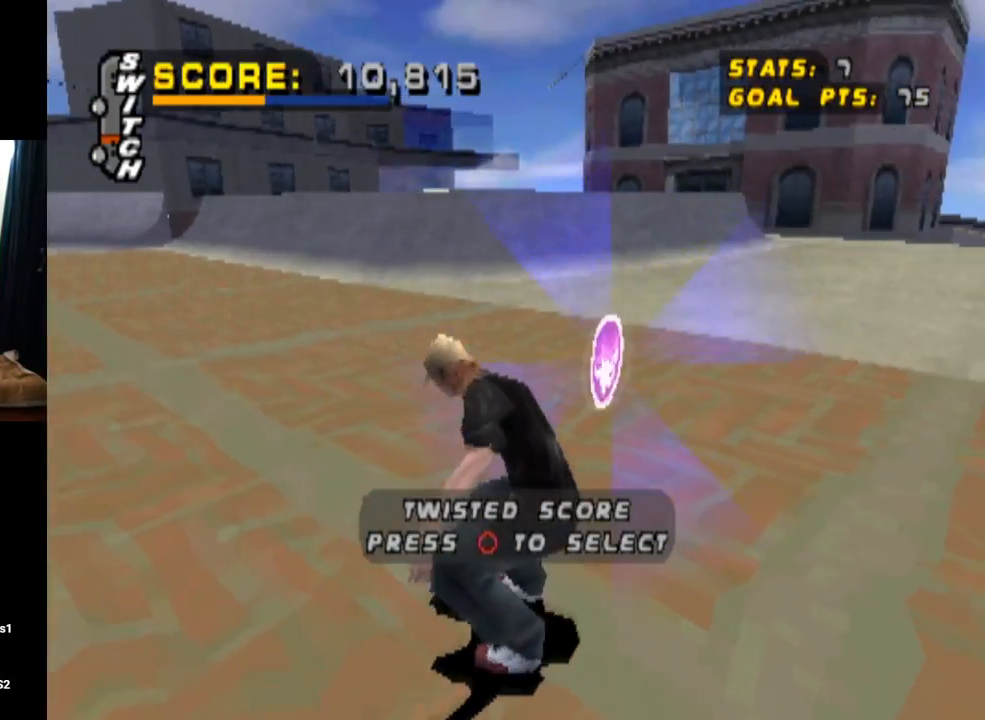
{"buttons": ["CROSS", "DPAD_DOWN"], "left_stick": "center", "right_stick": "center", "events": [[284, "DPAD_DOWN", "up"], [417, "DPAD_DOWN", "down"]]}
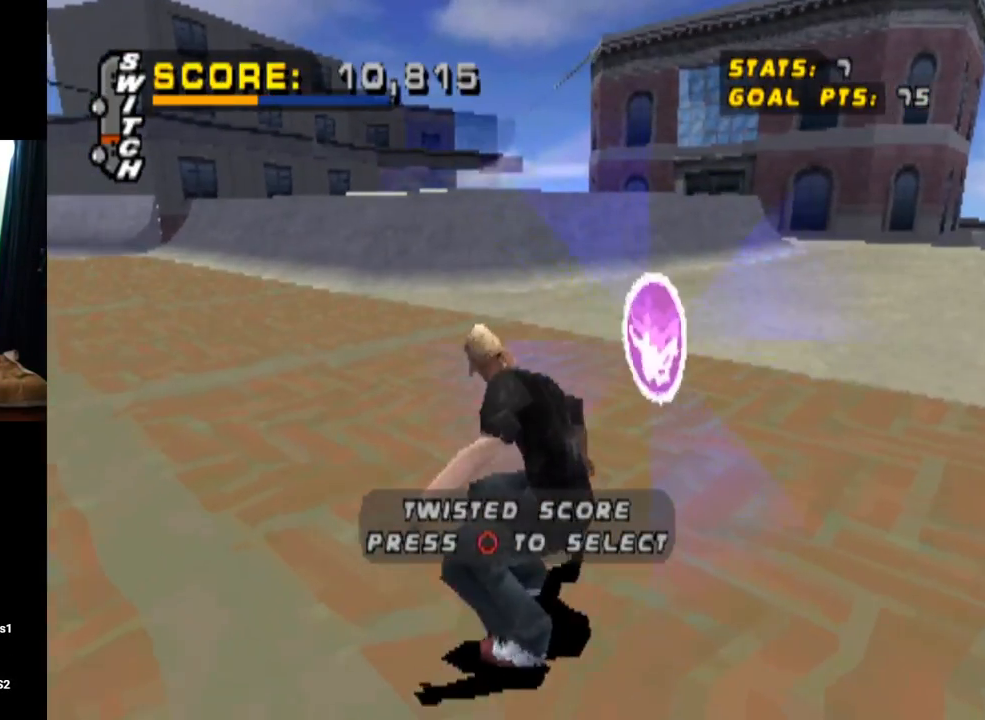
{"buttons": ["CROSS", "DPAD_DOWN"], "left_stick": "center", "right_stick": "center", "events": []}
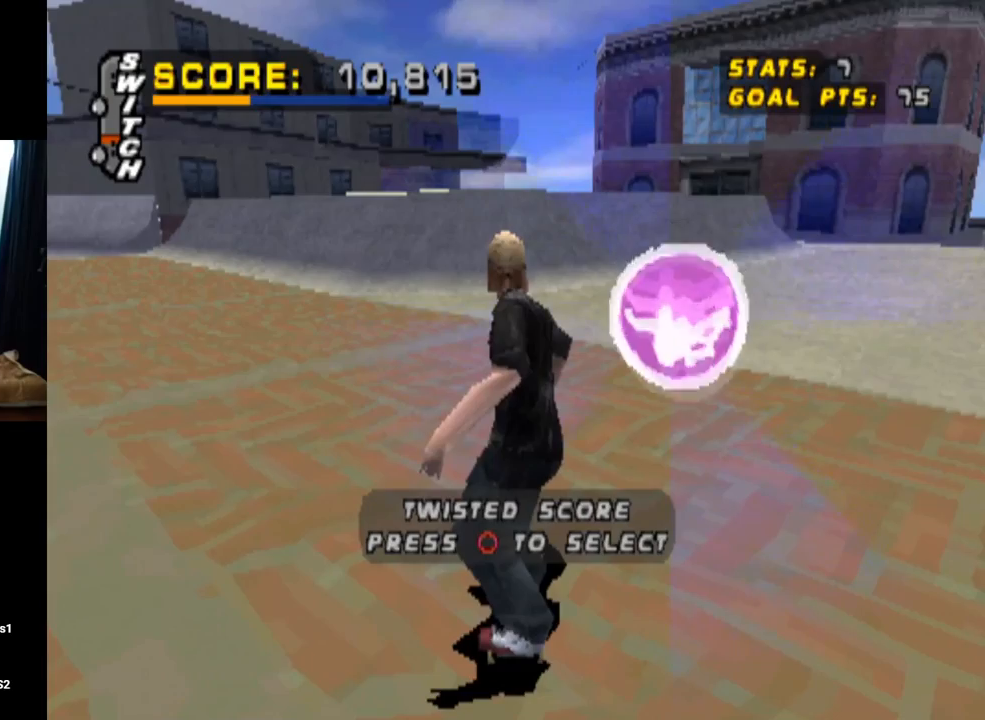
{"buttons": ["CROSS", "DPAD_DOWN"], "left_stick": "center", "right_stick": "center", "events": []}
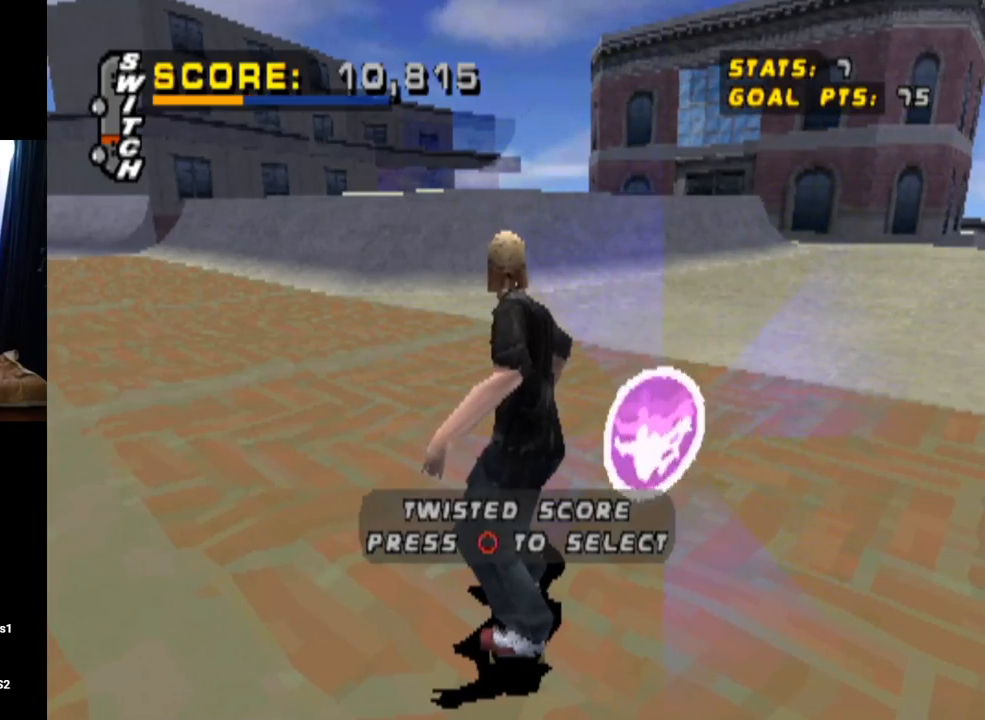
{"buttons": ["CROSS", "DPAD_DOWN"], "left_stick": "center", "right_stick": "center", "events": []}
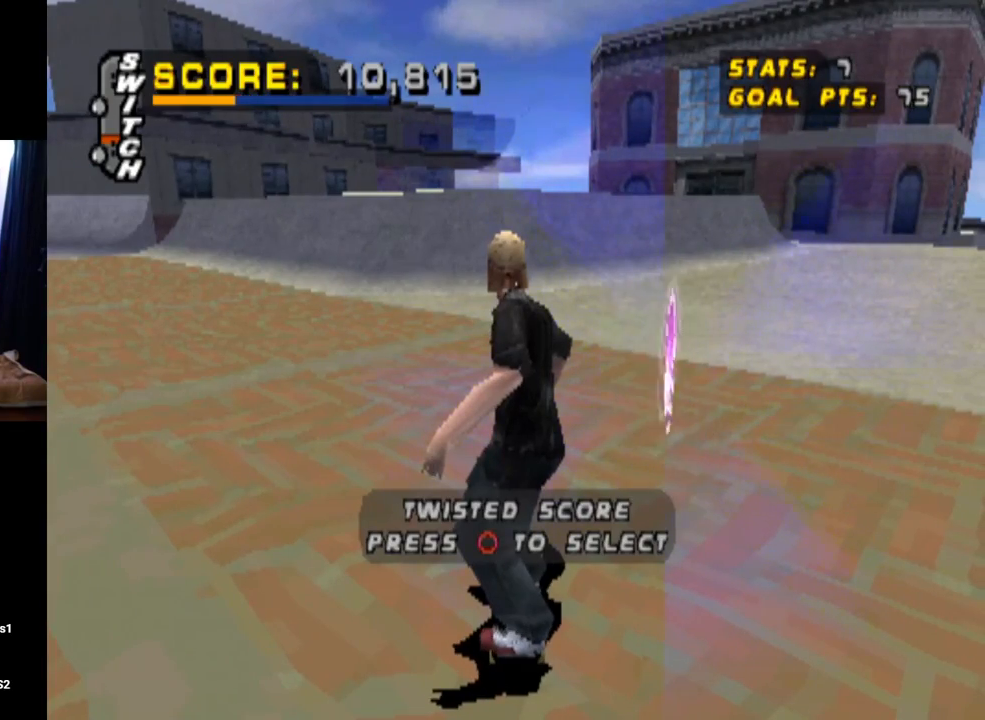
{"buttons": ["CROSS"], "left_stick": "center", "right_stick": "center", "events": [[317, "CIRCLE", "down"], [384, "DPAD_DOWN", "up"], [501, "CIRCLE", "up"]]}
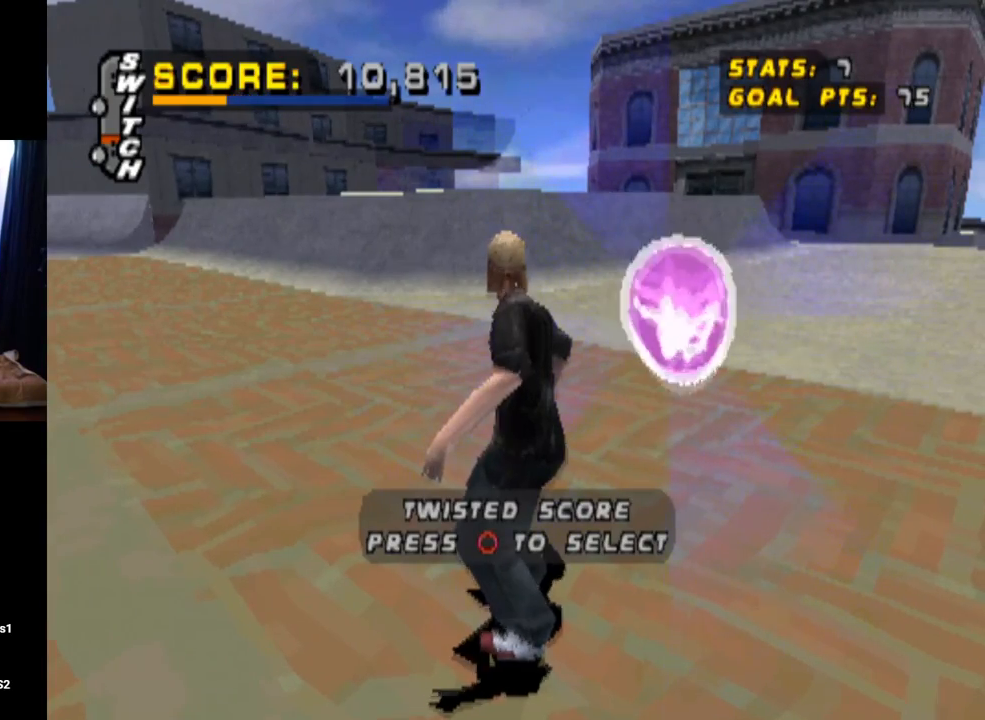
{"buttons": ["CROSS", "DPAD_DOWN"], "left_stick": "center", "right_stick": "center", "events": [[484, "DPAD_DOWN", "down"]]}
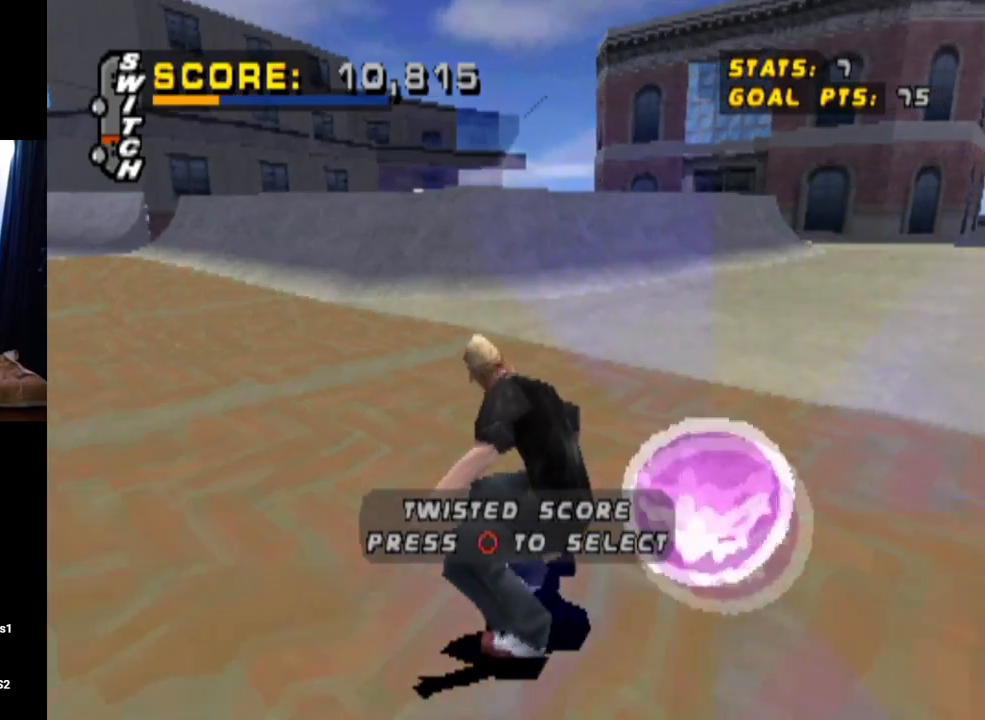
{"buttons": ["CROSS", "DPAD_DOWN"], "left_stick": "center", "right_stick": "center", "events": [[184, "CIRCLE", "down"], [467, "CIRCLE", "up"]]}